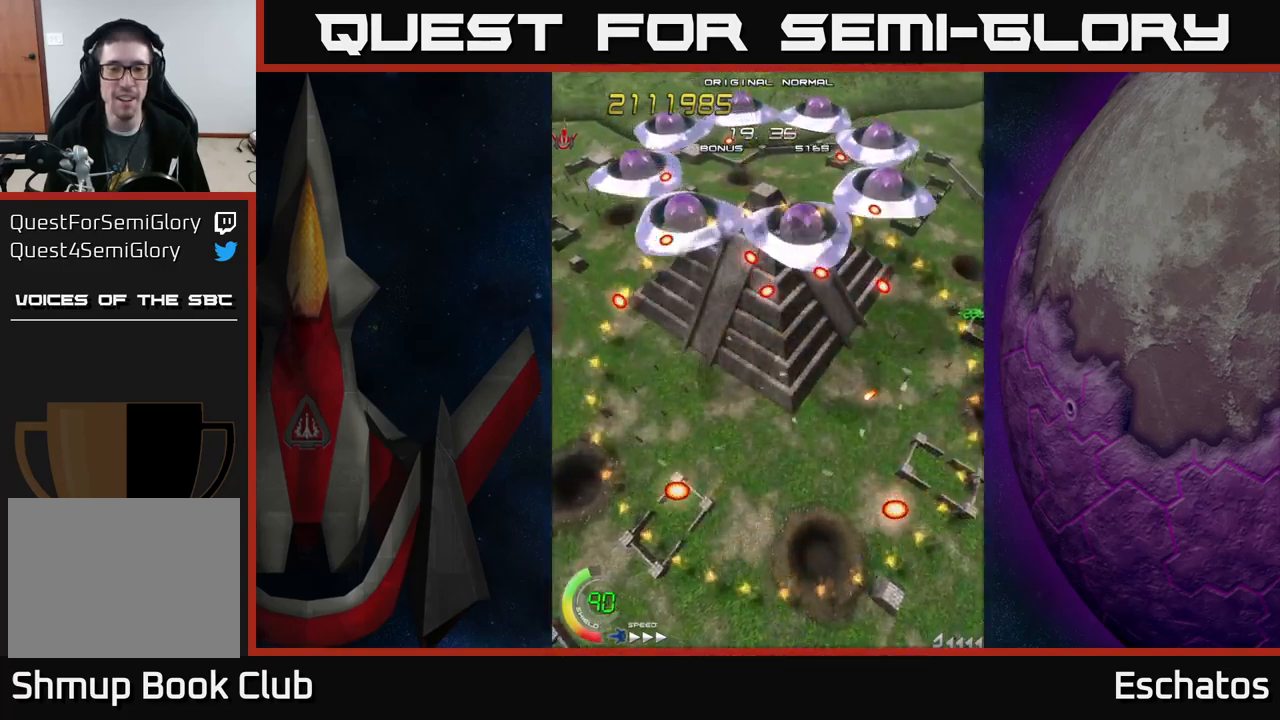
Gameplay with a controller (Xbox layout); each line is a JSON object with the inputs held at the frame after it. "events" lists button and stick changes between this image and that frame as [ms after this image, input, new state], when the widget could be followed in between. Not read: L1.
{"buttons": ["X"], "left_stick": "center", "right_stick": "center", "events": [[67, "X", "up"], [133, "X", "down"]]}
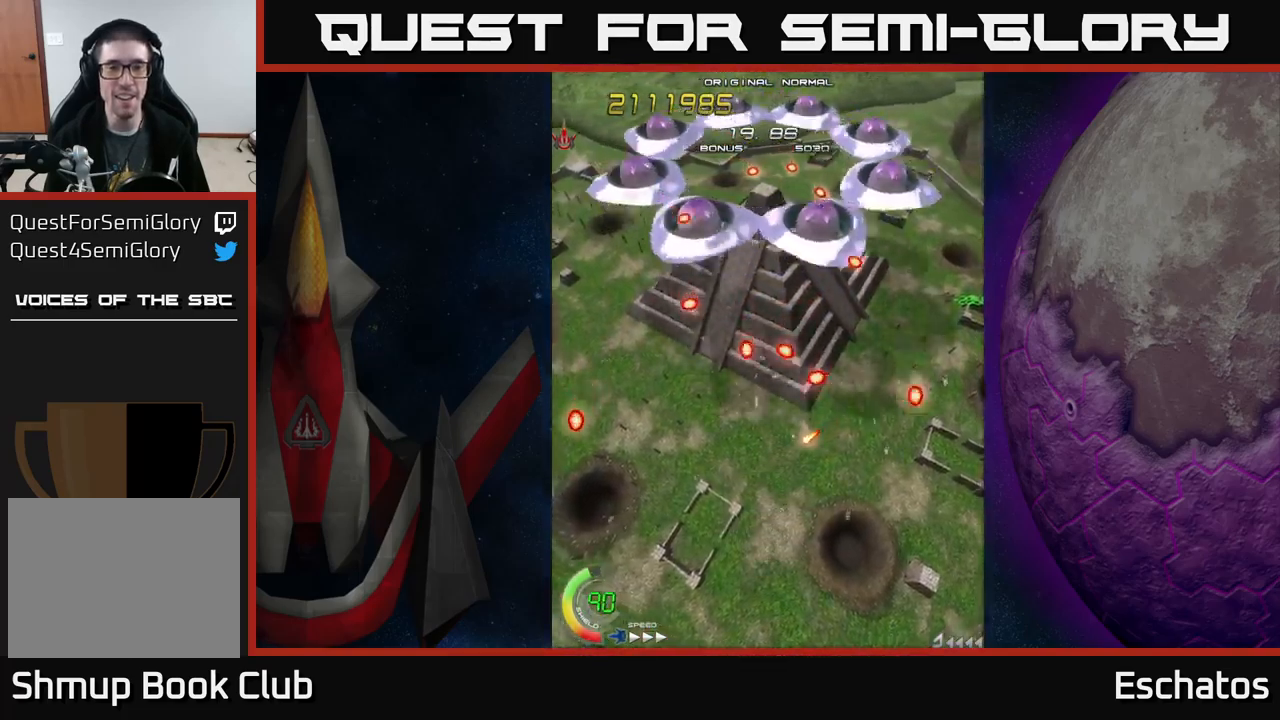
{"buttons": ["X"], "left_stick": "center", "right_stick": "center", "events": []}
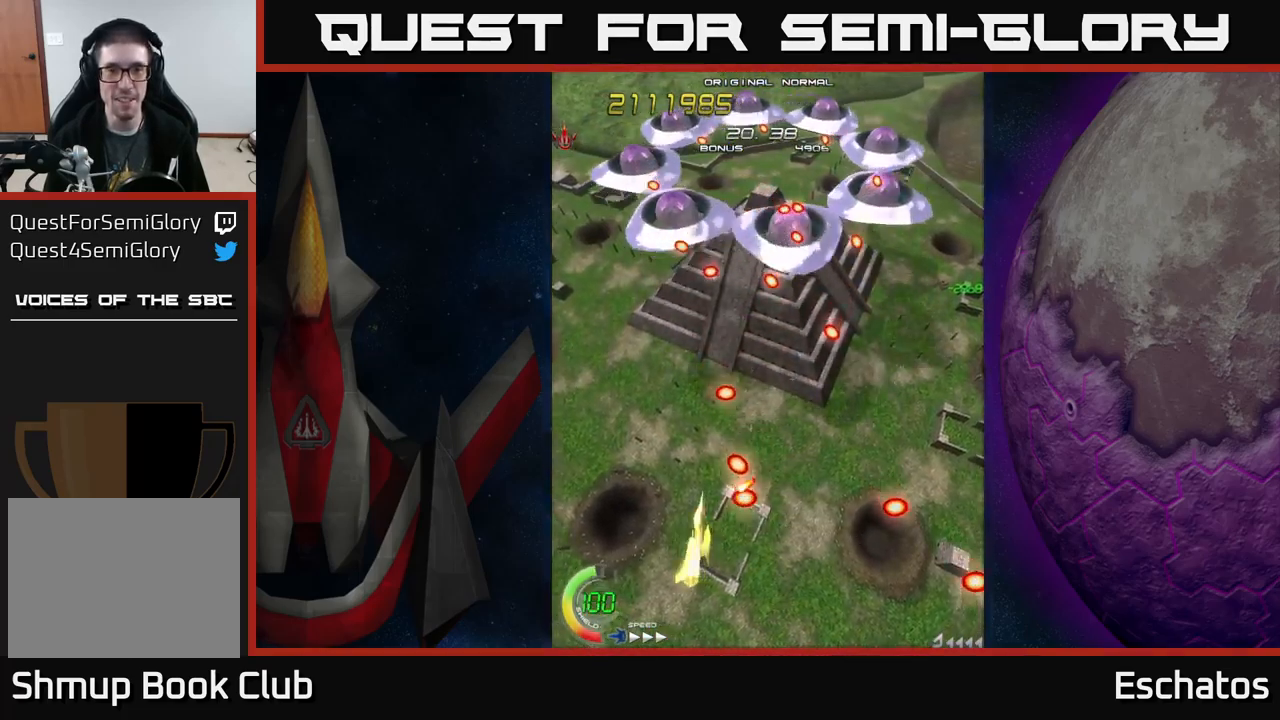
{"buttons": ["X", "DPAD_UP"], "left_stick": "center", "right_stick": "center", "events": [[167, "DPAD_RIGHT", "down"], [450, "DPAD_RIGHT", "up"], [467, "DPAD_UP", "down"]]}
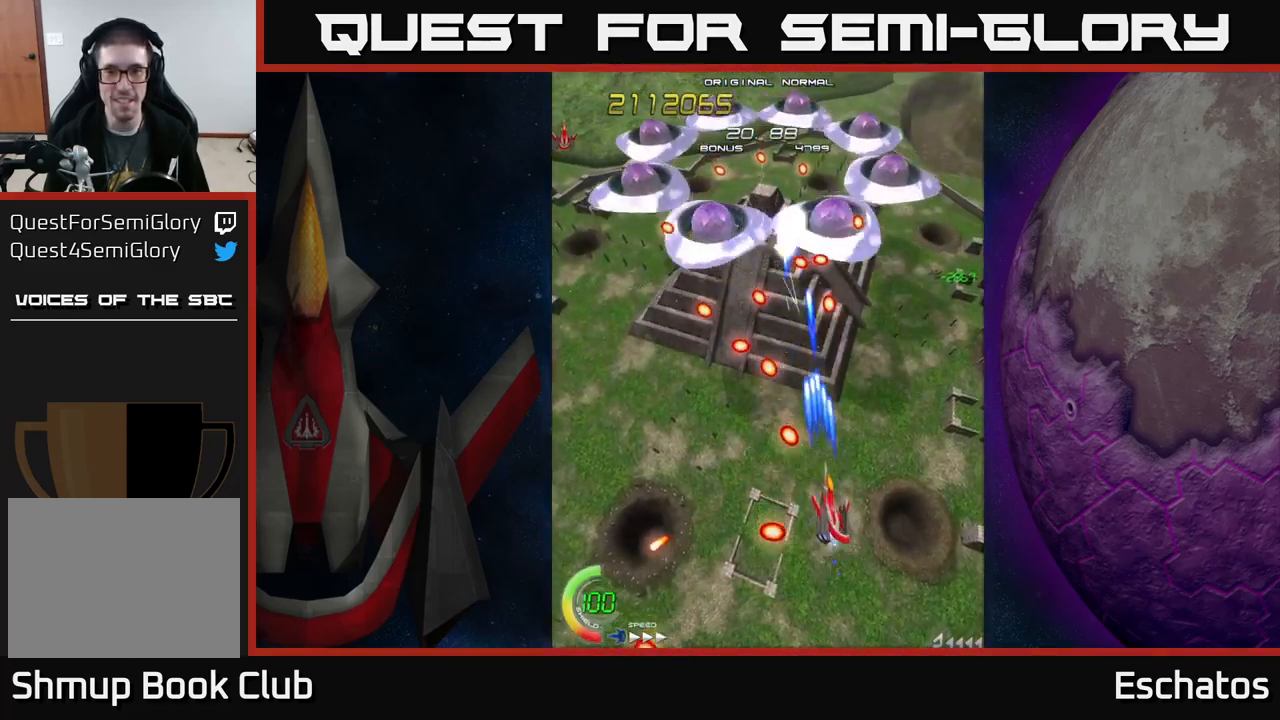
{"buttons": ["X", "DPAD_RIGHT"], "left_stick": "center", "right_stick": "center", "events": [[33, "DPAD_LEFT", "down"], [150, "DPAD_LEFT", "up"], [200, "DPAD_RIGHT", "down"], [333, "DPAD_UP", "up"]]}
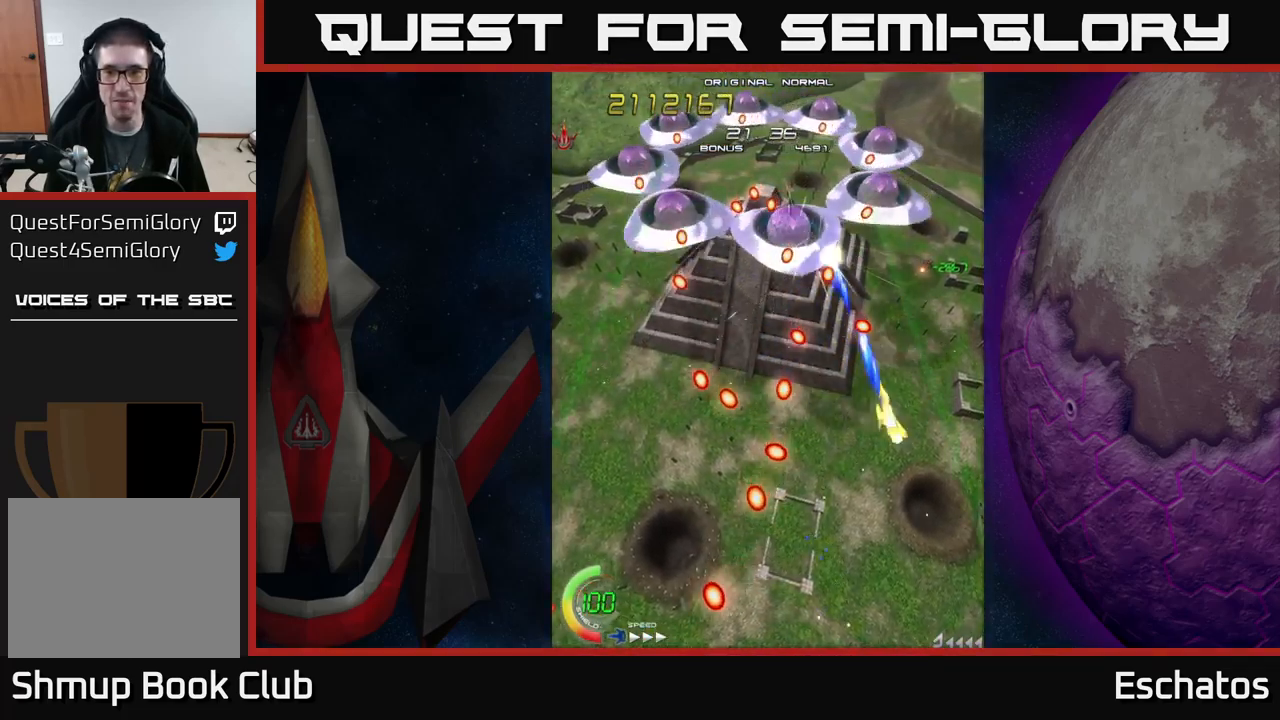
{"buttons": ["X", "DPAD_UP", "DPAD_RIGHT"], "left_stick": "center", "right_stick": "center", "events": [[183, "DPAD_UP", "down"]]}
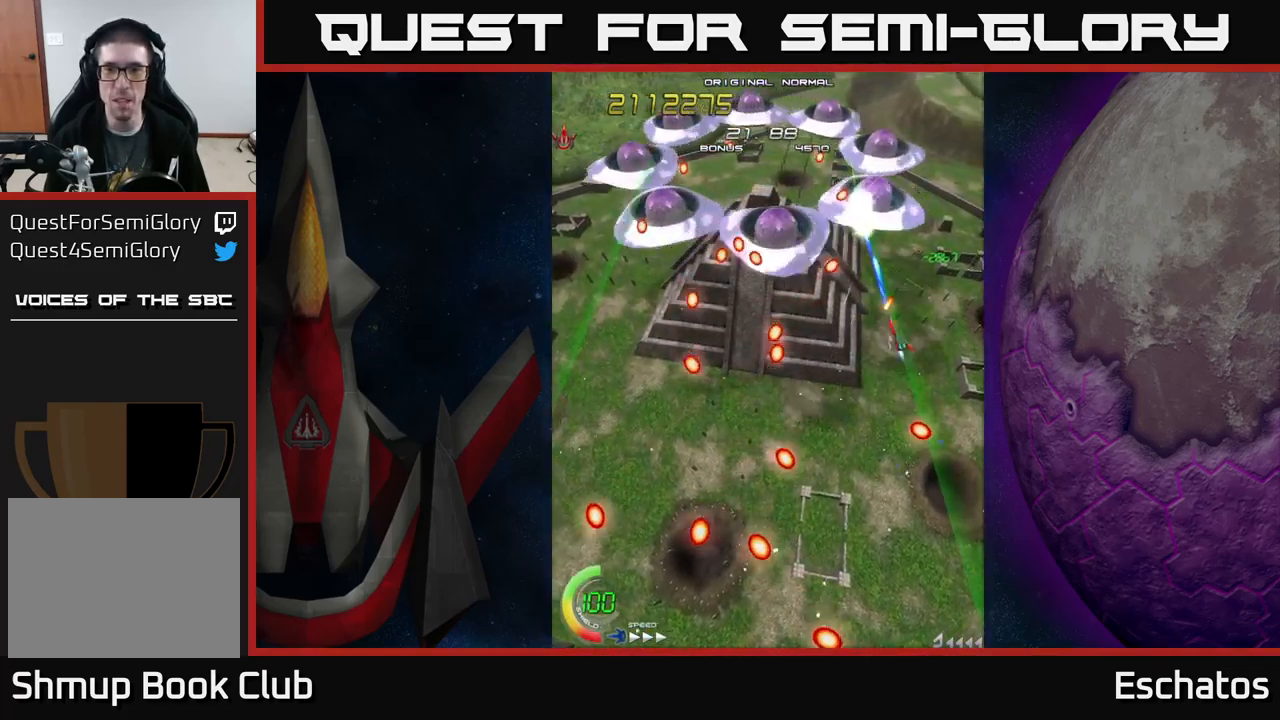
{"buttons": ["A"], "left_stick": "center", "right_stick": "center", "events": [[100, "DPAD_UP", "up"], [200, "A", "down"], [267, "X", "up"], [367, "DPAD_UP", "down"], [400, "DPAD_RIGHT", "up"], [500, "DPAD_UP", "up"]]}
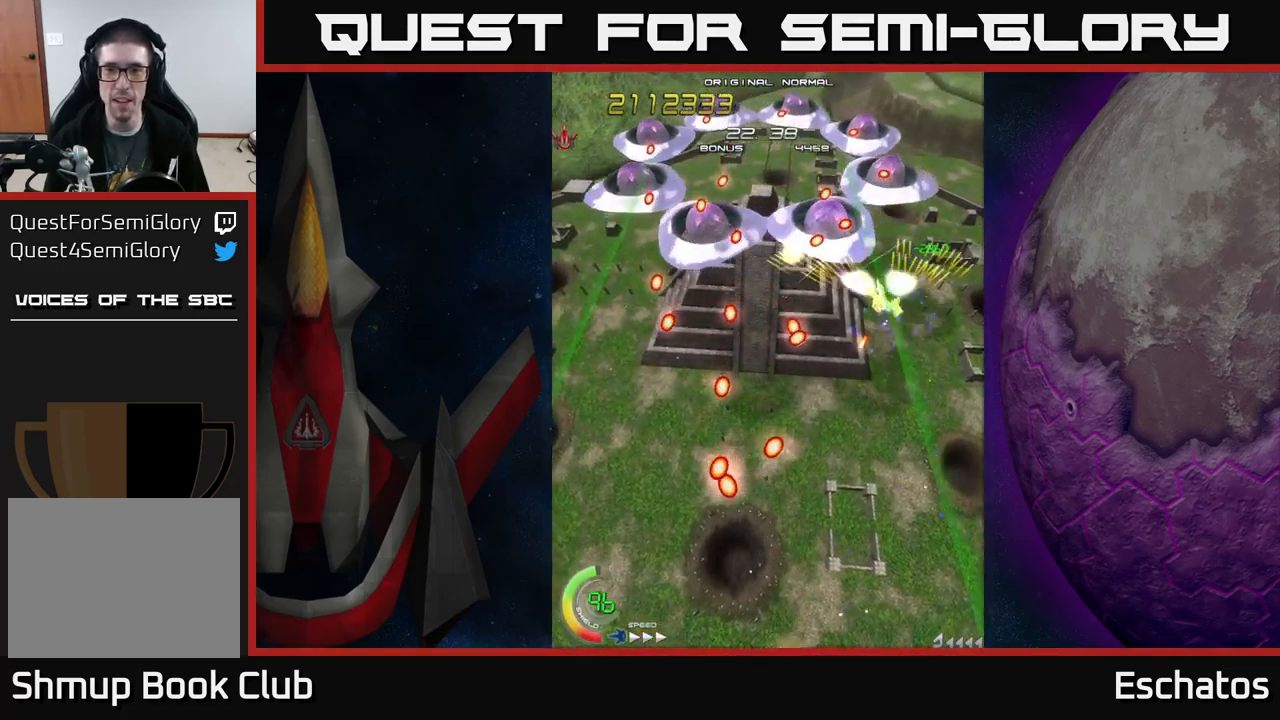
{"buttons": ["A"], "left_stick": "center", "right_stick": "center", "events": []}
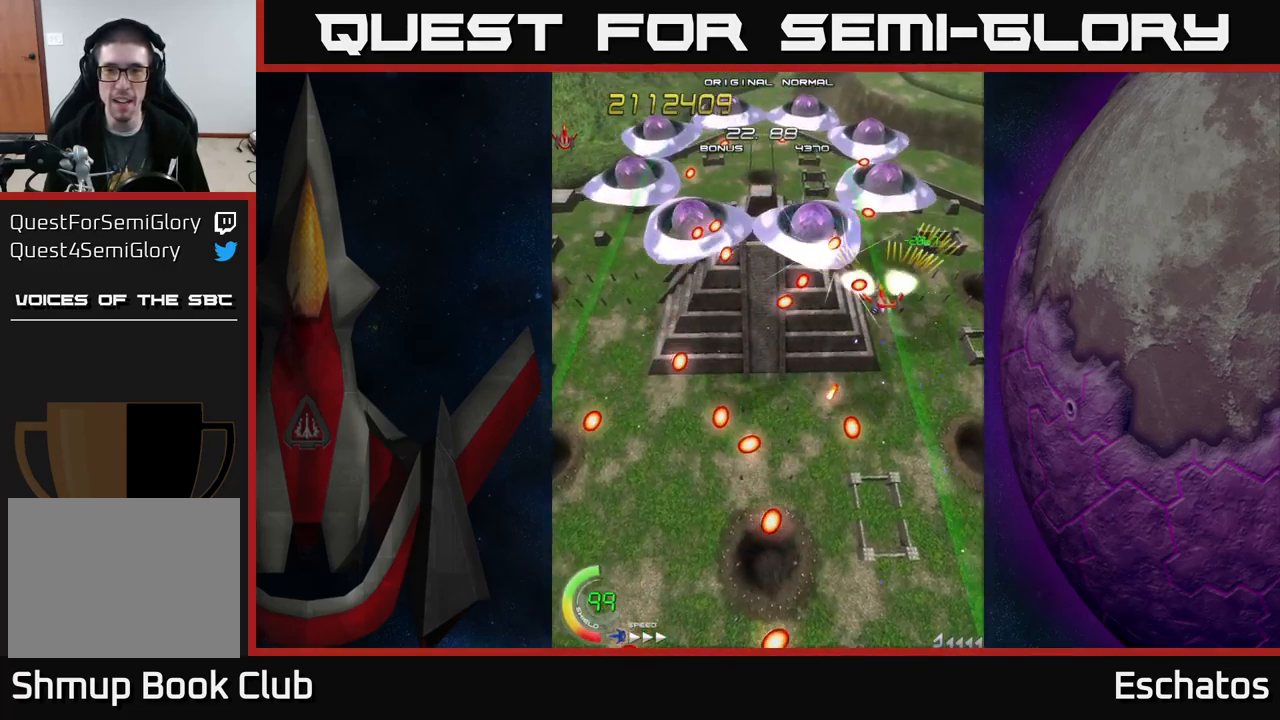
{"buttons": ["A", "DPAD_DOWN"], "left_stick": "center", "right_stick": "center", "events": [[250, "DPAD_DOWN", "down"], [250, "DPAD_RIGHT", "down"], [267, "DPAD_RIGHT", "up"]]}
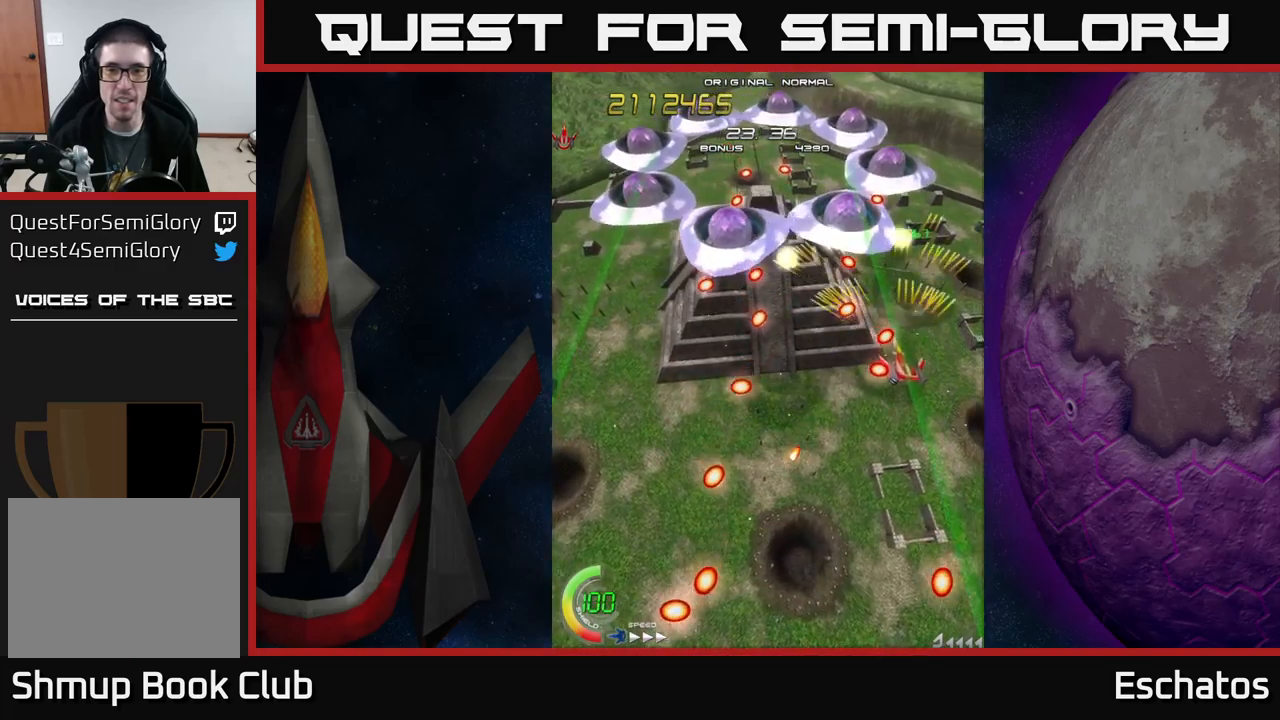
{"buttons": ["A", "DPAD_DOWN", "DPAD_LEFT"], "left_stick": "center", "right_stick": "center", "events": [[450, "DPAD_LEFT", "down"]]}
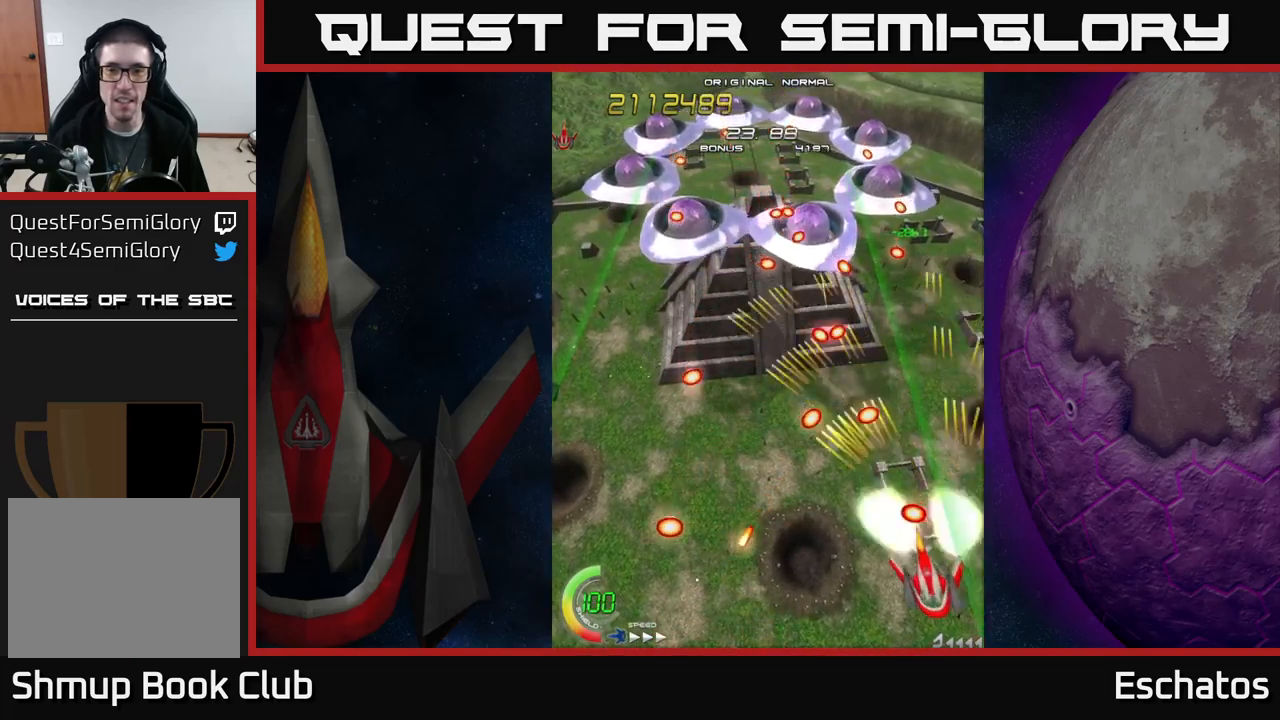
{"buttons": ["X", "DPAD_UP"], "left_stick": "center", "right_stick": "center", "events": [[50, "X", "down"], [100, "A", "up"], [100, "DPAD_DOWN", "up"], [367, "DPAD_UP", "down"], [400, "DPAD_LEFT", "up"]]}
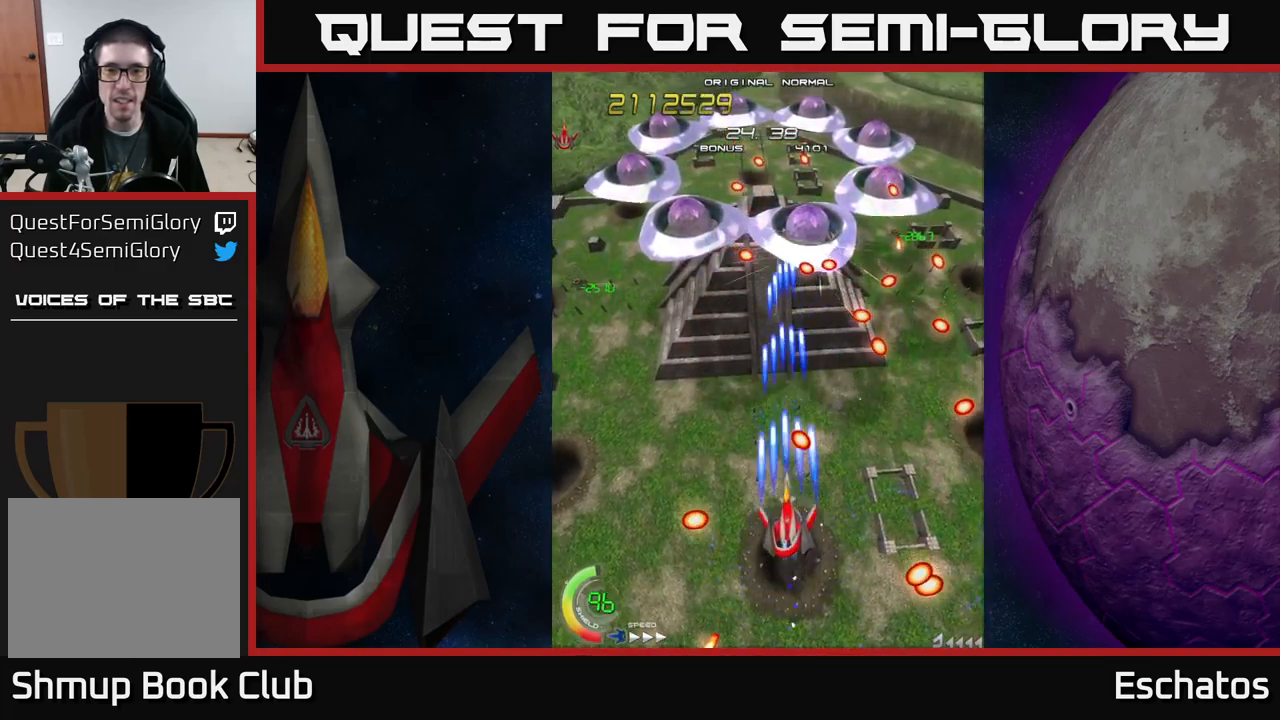
{"buttons": ["X", "DPAD_UP", "DPAD_LEFT"], "left_stick": "center", "right_stick": "center", "events": [[67, "DPAD_UP", "up"], [100, "DPAD_RIGHT", "down"], [117, "DPAD_DOWN", "down"], [300, "DPAD_RIGHT", "up"], [317, "DPAD_DOWN", "up"], [350, "DPAD_UP", "down"], [417, "DPAD_LEFT", "down"]]}
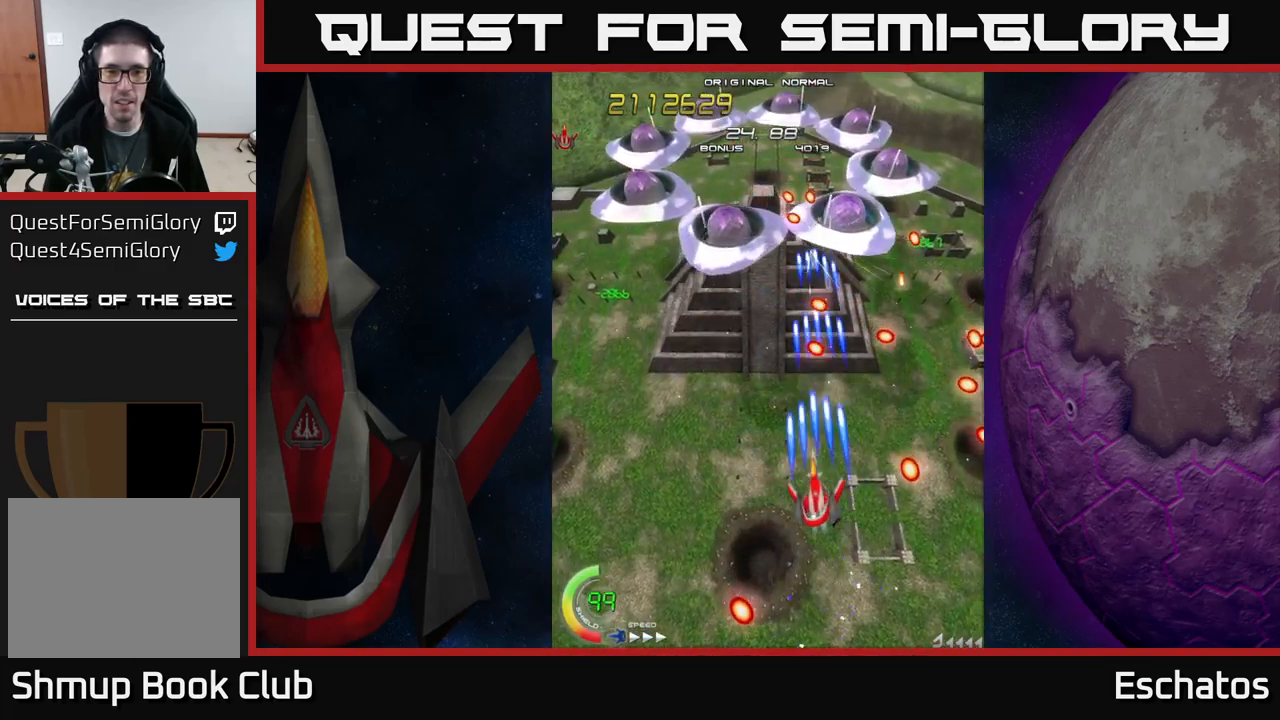
{"buttons": ["X", "DPAD_LEFT"], "left_stick": "center", "right_stick": "center", "events": [[184, "DPAD_UP", "up"]]}
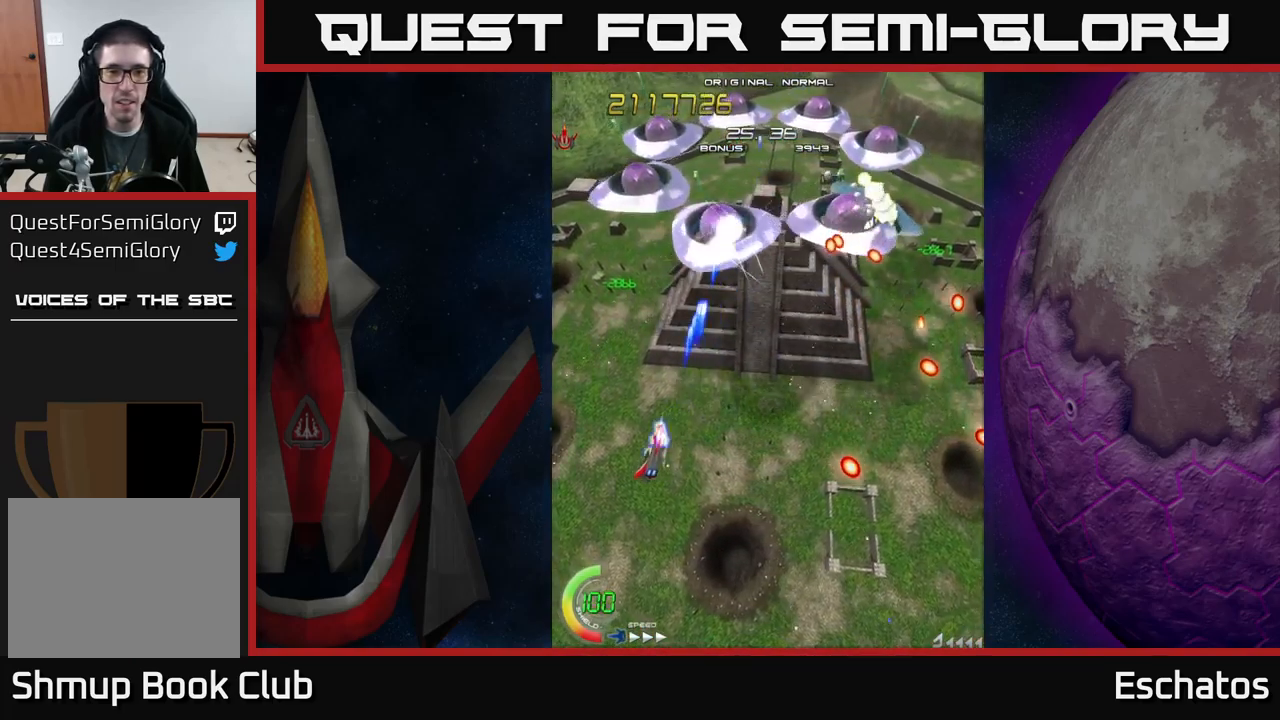
{"buttons": ["X", "DPAD_DOWN"], "left_stick": "center", "right_stick": "center", "events": [[100, "DPAD_UP", "down"], [400, "DPAD_UP", "up"], [484, "DPAD_DOWN", "down"], [484, "DPAD_LEFT", "up"]]}
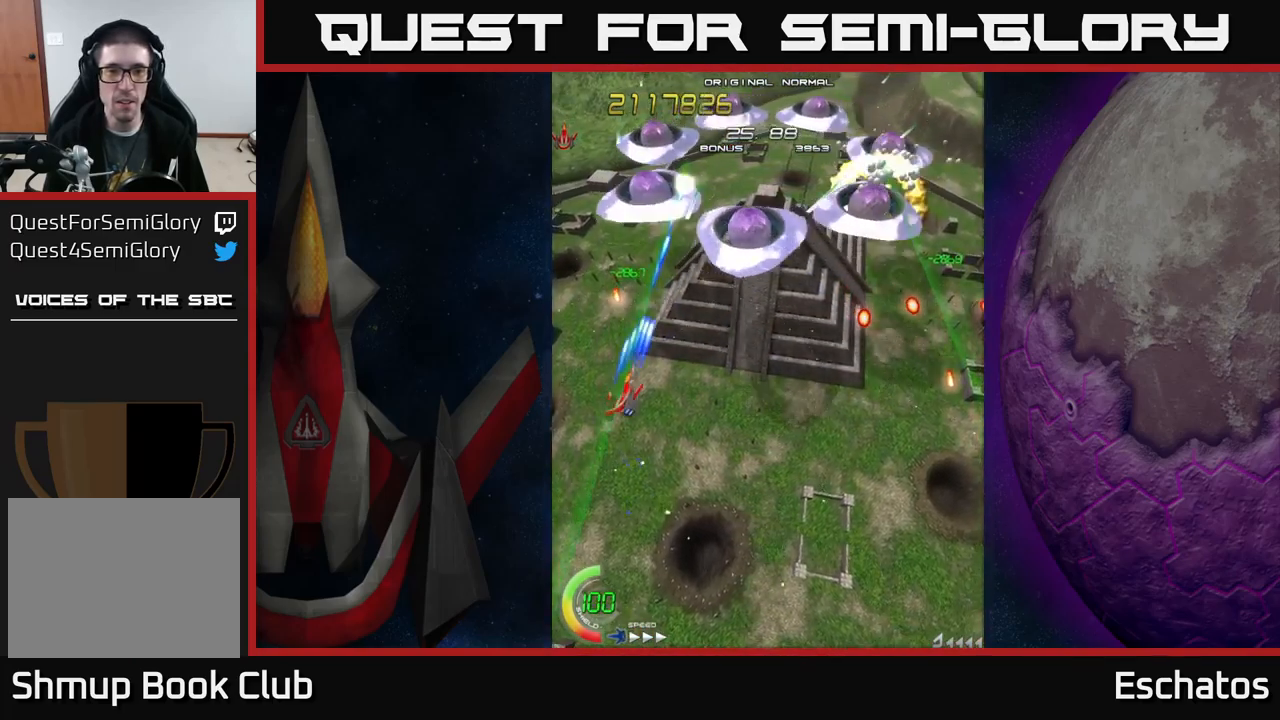
{"buttons": ["X", "DPAD_UP", "DPAD_RIGHT"], "left_stick": "center", "right_stick": "center", "events": [[17, "DPAD_RIGHT", "down"], [217, "DPAD_DOWN", "up"], [417, "DPAD_UP", "down"]]}
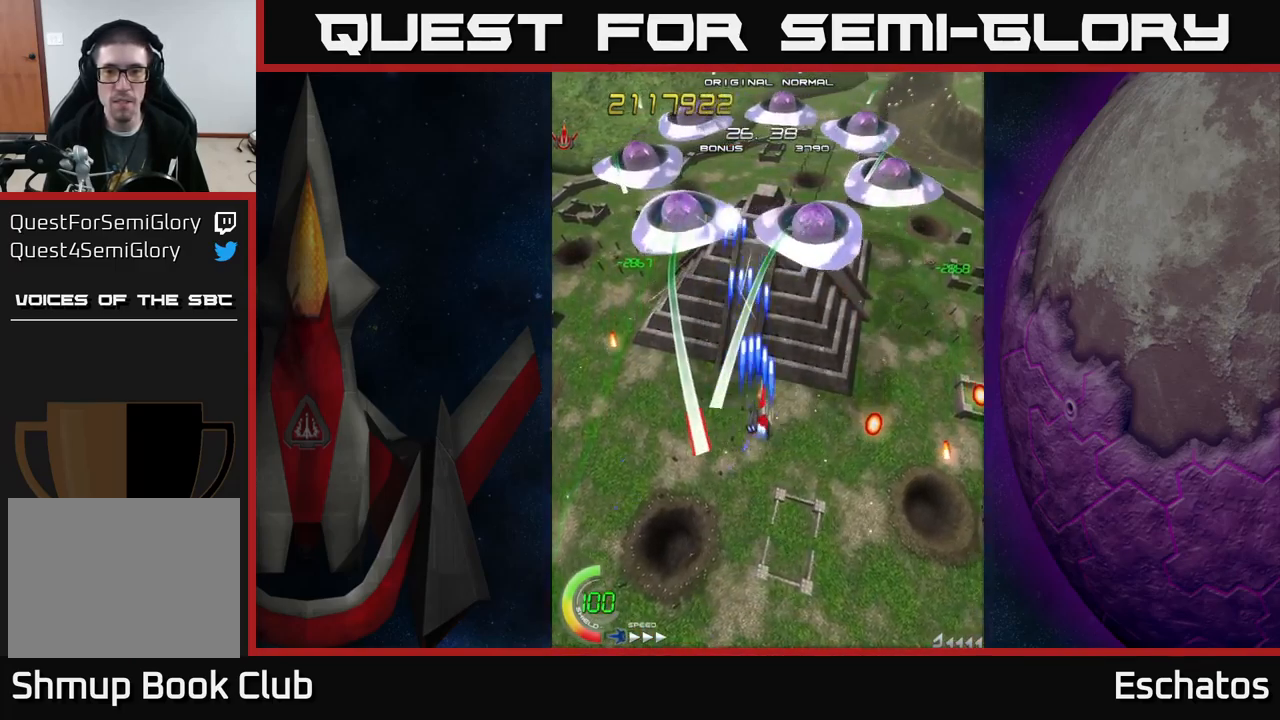
{"buttons": ["X", "DPAD_RIGHT"], "left_stick": "center", "right_stick": "center", "events": [[50, "DPAD_UP", "up"], [300, "DPAD_UP", "down"], [400, "DPAD_UP", "up"]]}
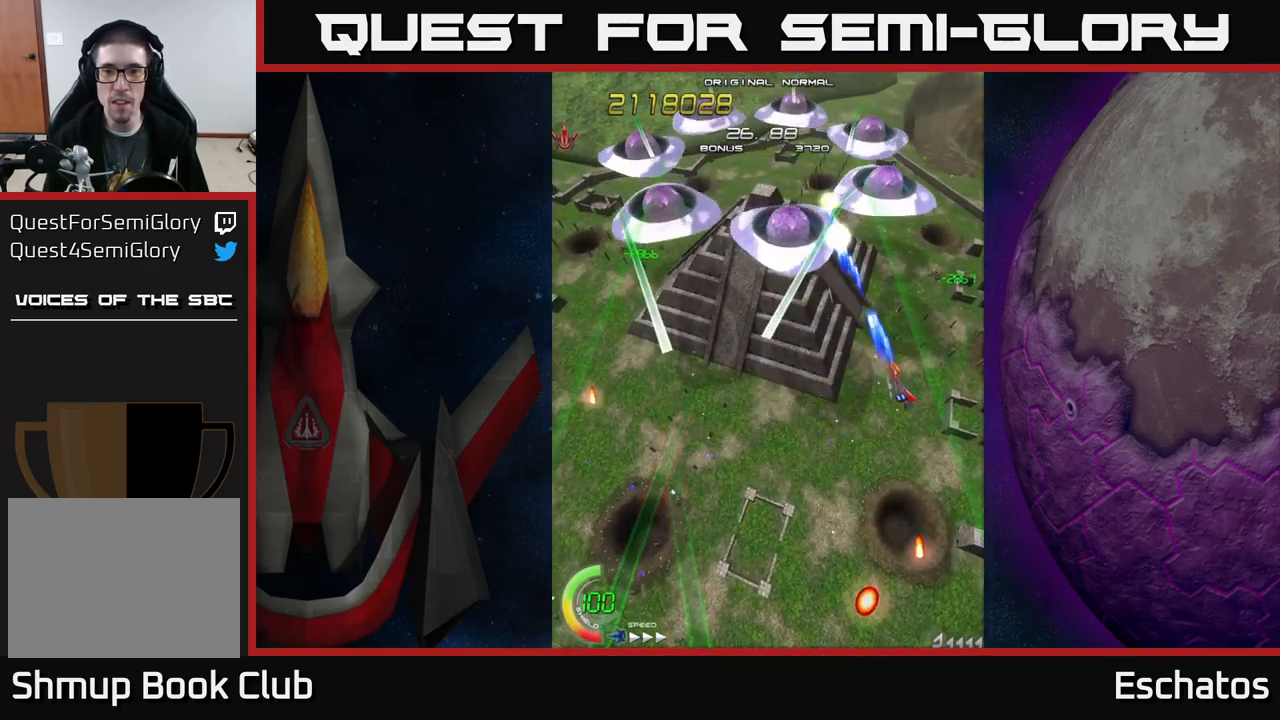
{"buttons": ["A", "X", "DPAD_DOWN", "DPAD_RIGHT"], "left_stick": "center", "right_stick": "center", "events": [[200, "DPAD_UP", "down"], [300, "DPAD_UP", "up"], [467, "DPAD_DOWN", "down"], [500, "A", "down"]]}
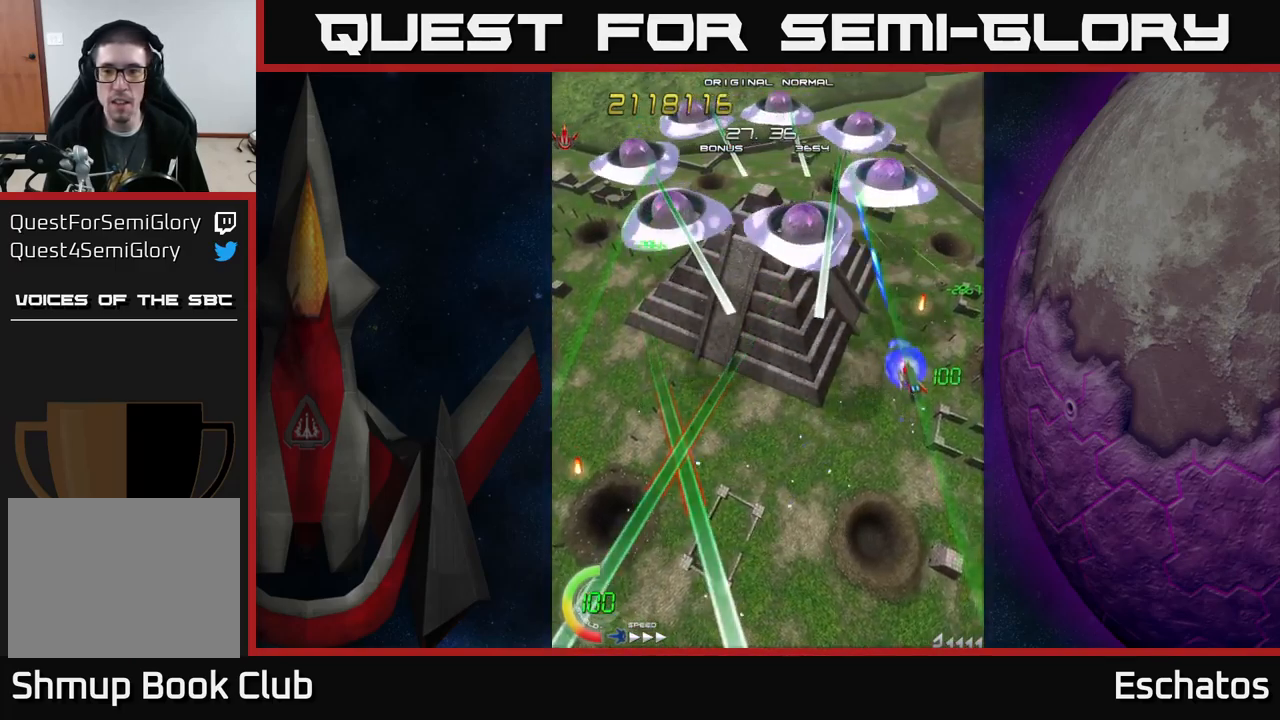
{"buttons": ["A"], "left_stick": "center", "right_stick": "center", "events": [[50, "X", "up"], [84, "DPAD_RIGHT", "up"], [100, "DPAD_DOWN", "up"], [117, "DPAD_LEFT", "down"], [200, "DPAD_DOWN", "down"], [250, "DPAD_LEFT", "up"], [400, "DPAD_DOWN", "up"]]}
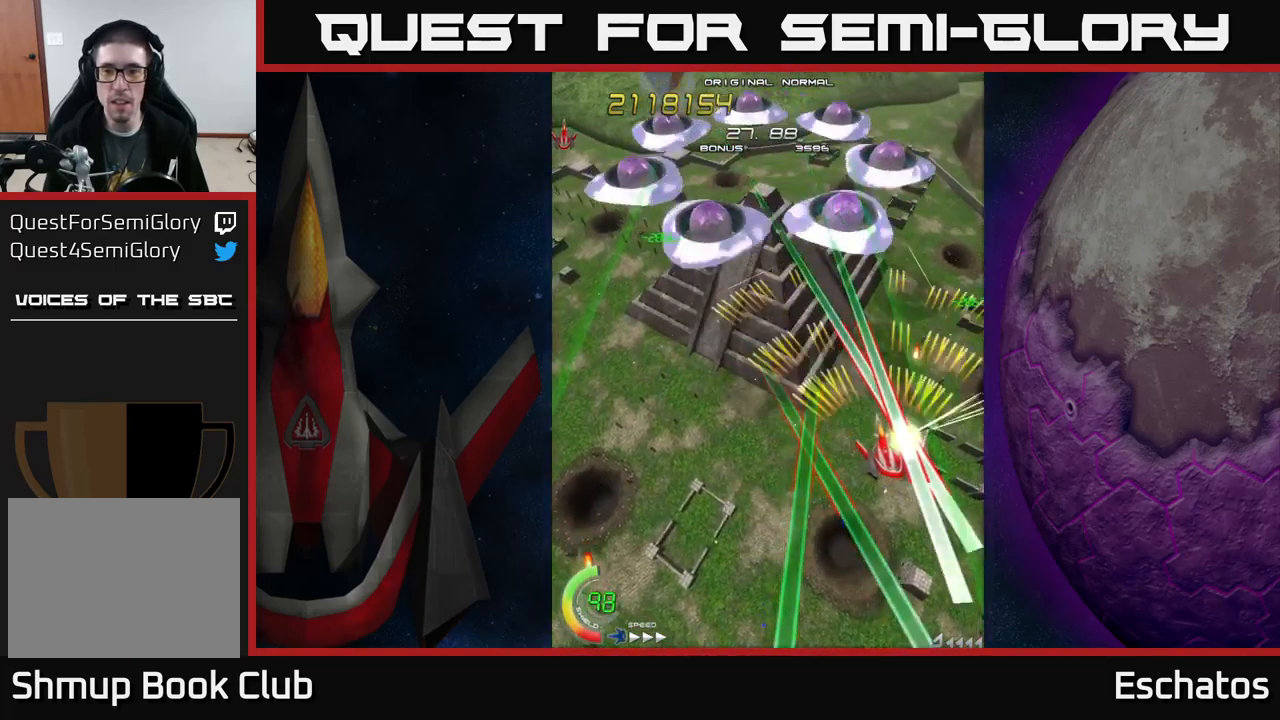
{"buttons": ["A", "DPAD_LEFT"], "left_stick": "center", "right_stick": "center", "events": [[100, "DPAD_DOWN", "down"], [150, "DPAD_LEFT", "down"], [233, "DPAD_DOWN", "up"], [383, "DPAD_DOWN", "down"], [416, "DPAD_LEFT", "up"], [466, "DPAD_DOWN", "up"], [483, "DPAD_LEFT", "down"]]}
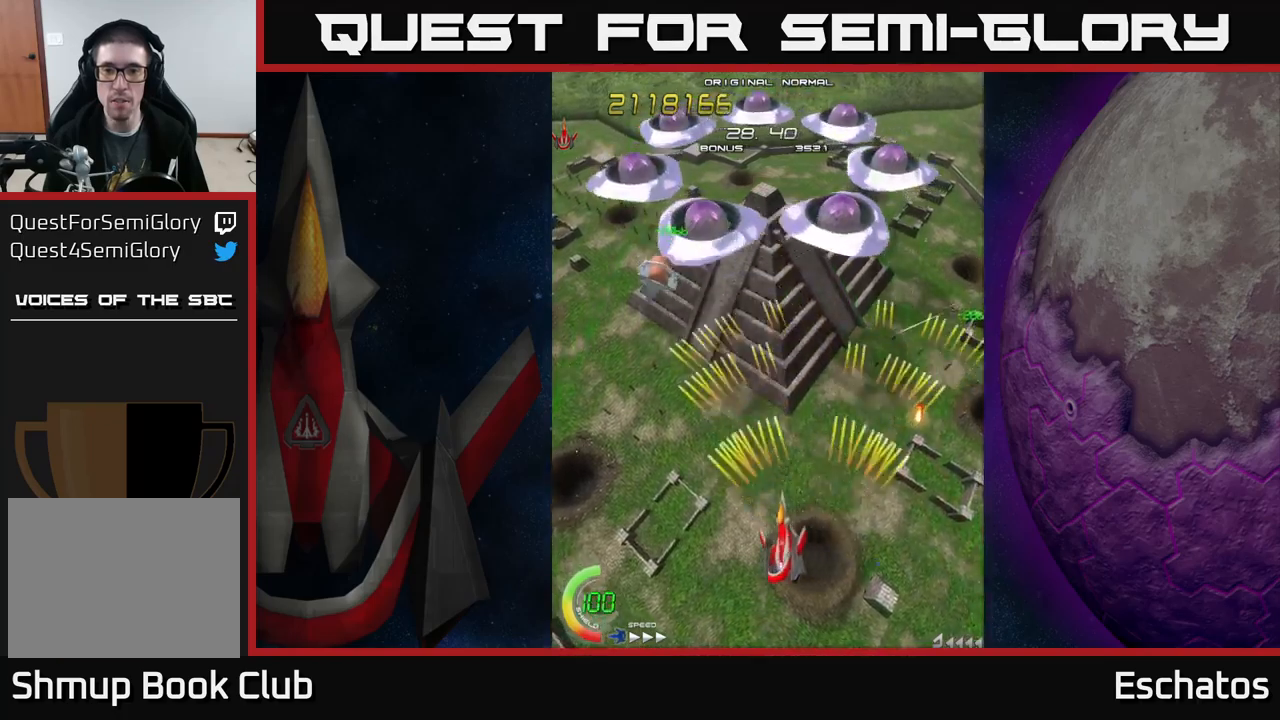
{"buttons": ["A", "DPAD_UP"], "left_stick": "center", "right_stick": "center", "events": [[50, "DPAD_LEFT", "up"], [67, "DPAD_RIGHT", "down"], [84, "DPAD_DOWN", "down"], [184, "DPAD_DOWN", "up"], [250, "DPAD_RIGHT", "up"], [250, "DPAD_UP", "down"]]}